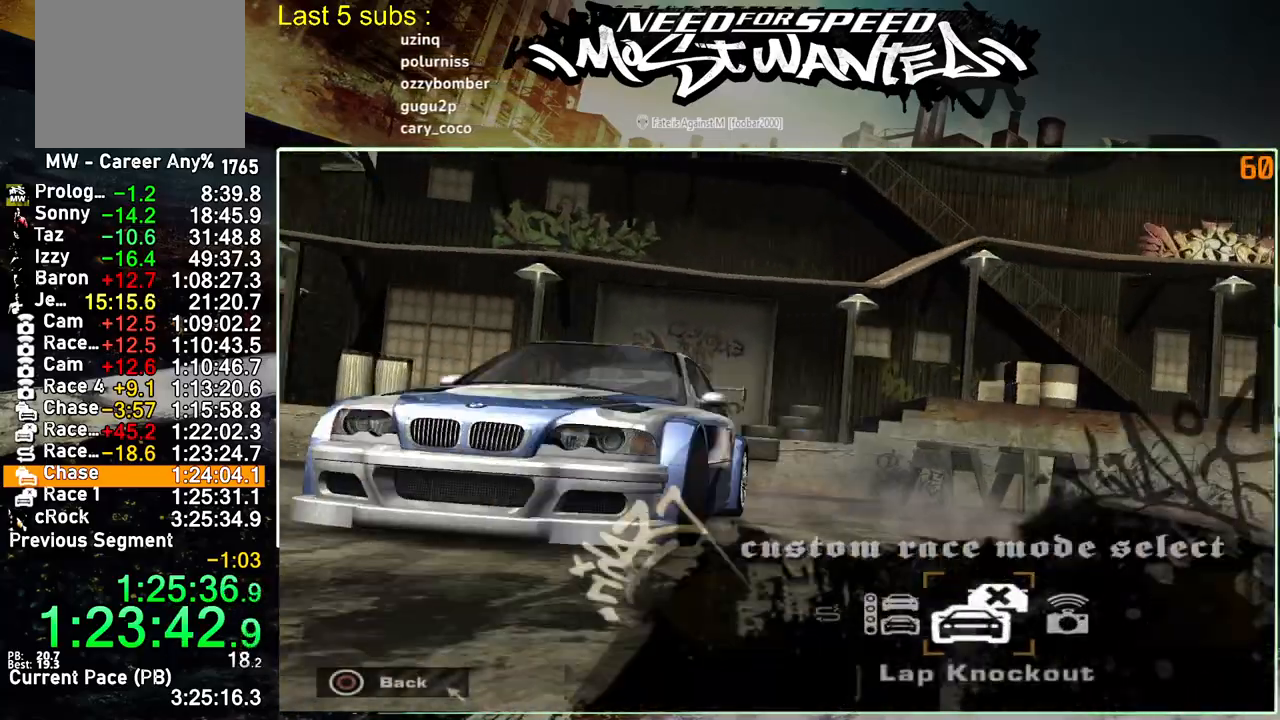
Gameplay with a controller (PlayStation layout); each line is a JSON object with the inputs held at the frame after it. "events" lists button and stick changes between this image and that frame as [ms after this image, input, new state], when the widget could be followed in between. Not read: L1 L3.
{"buttons": ["DPAD_LEFT"], "left_stick": "center", "right_stick": "center", "events": [[100, "CIRCLE", "up"], [167, "CIRCLE", "down"], [283, "CIRCLE", "up"], [350, "CIRCLE", "down"], [450, "CIRCLE", "up"]]}
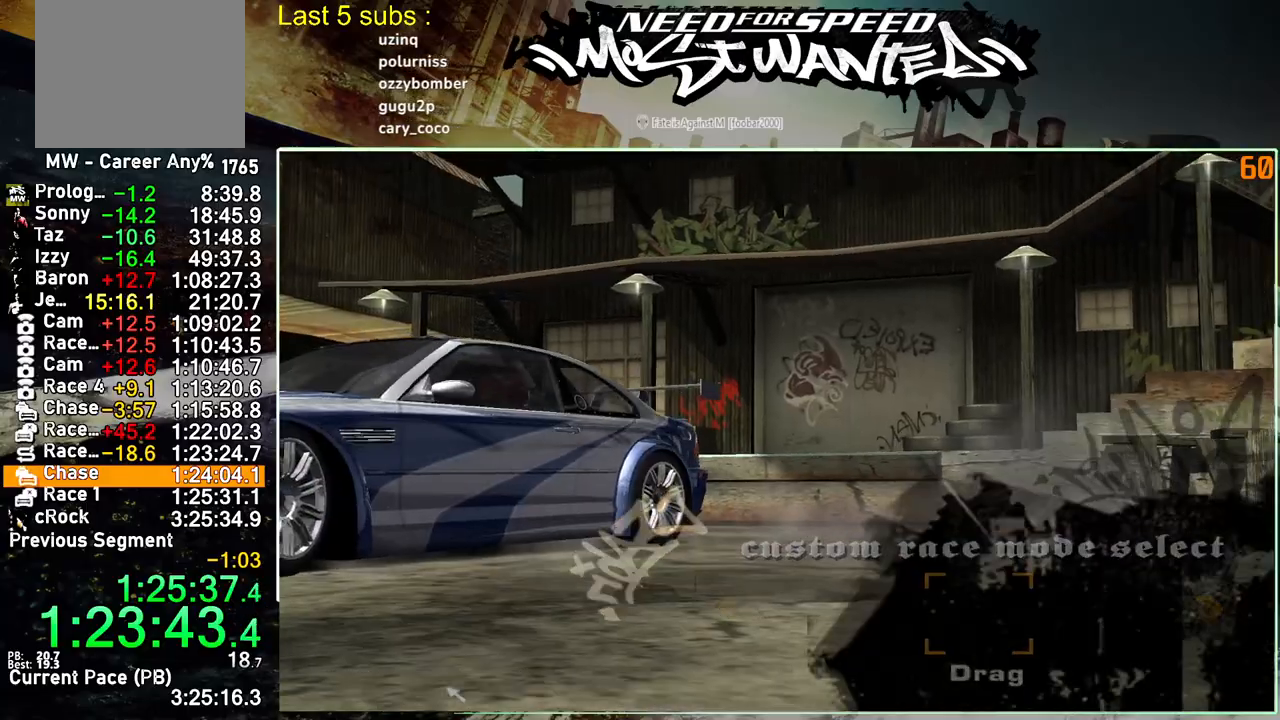
{"buttons": ["DPAD_LEFT"], "left_stick": "center", "right_stick": "center", "events": [[33, "CIRCLE", "down"], [133, "CIRCLE", "up"], [217, "CIRCLE", "down"], [317, "CIRCLE", "up"], [383, "CIRCLE", "down"], [483, "CIRCLE", "up"]]}
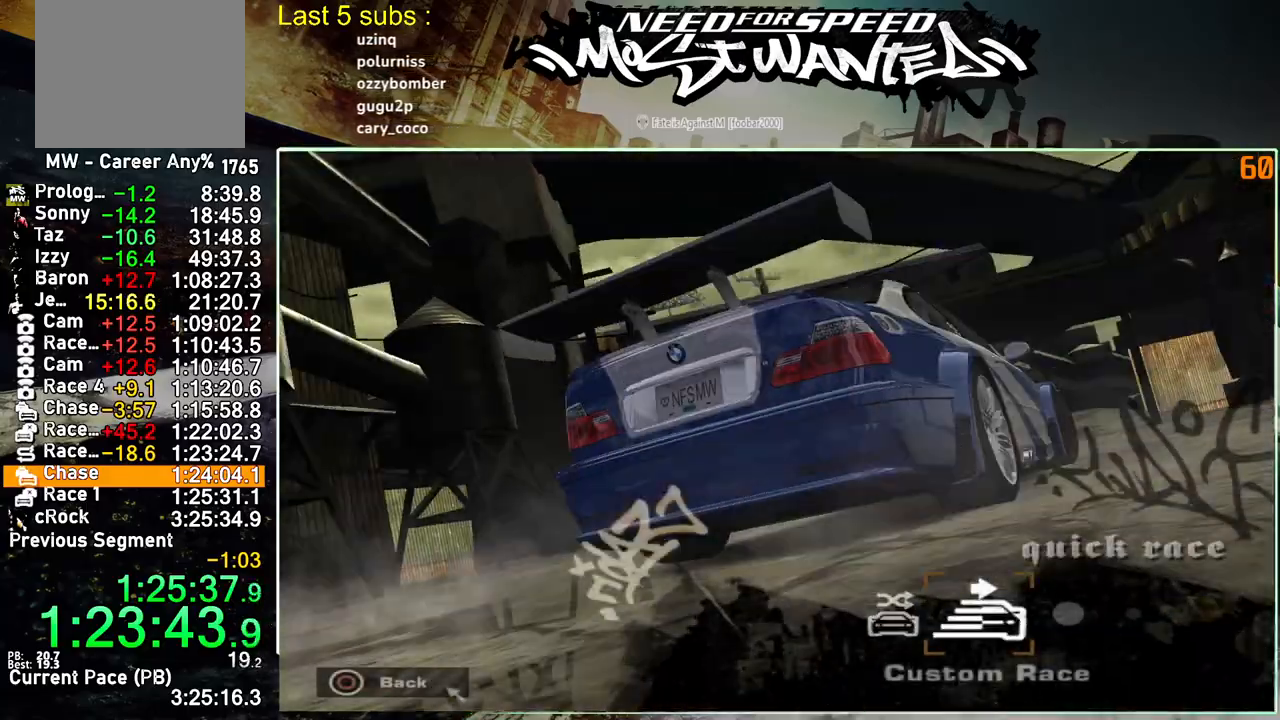
{"buttons": ["DPAD_LEFT"], "left_stick": "center", "right_stick": "center", "events": [[50, "CIRCLE", "down"], [150, "CIRCLE", "up"], [233, "CIRCLE", "down"], [333, "CIRCLE", "up"], [400, "CIRCLE", "down"], [500, "CIRCLE", "up"]]}
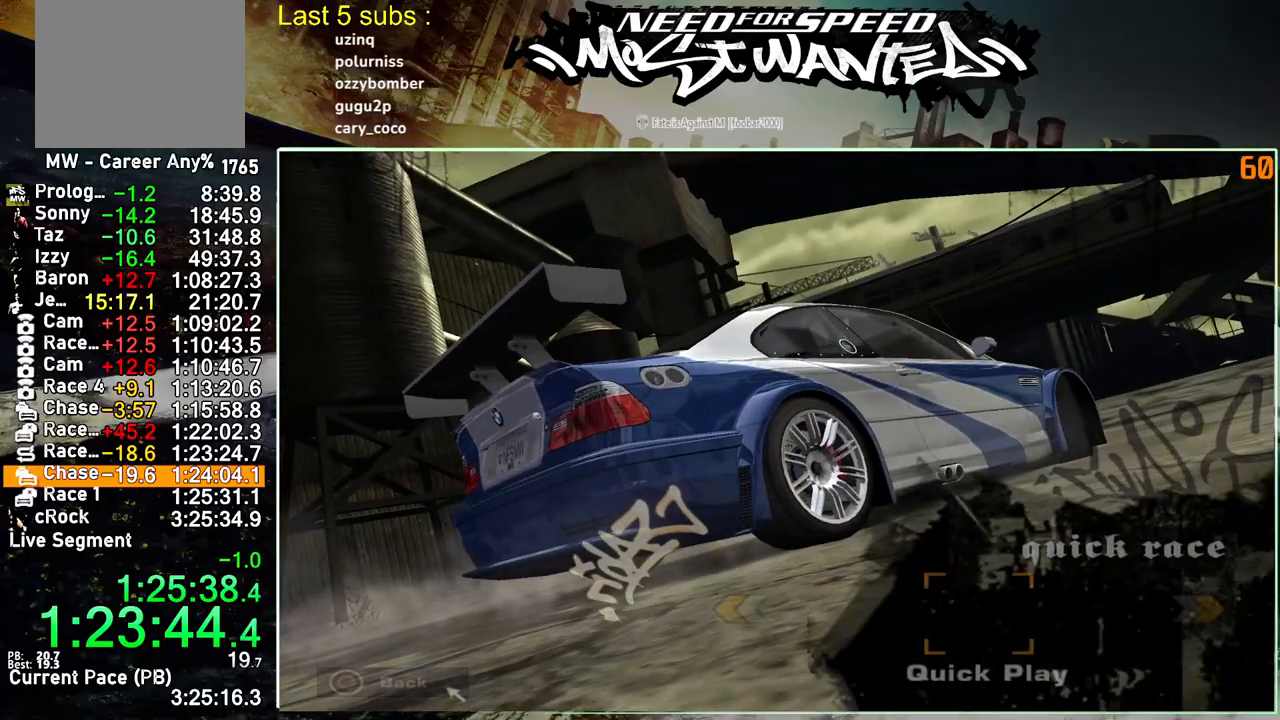
{"buttons": ["DPAD_LEFT"], "left_stick": "center", "right_stick": "center", "events": [[50, "CIRCLE", "down"], [133, "CIRCLE", "up"]]}
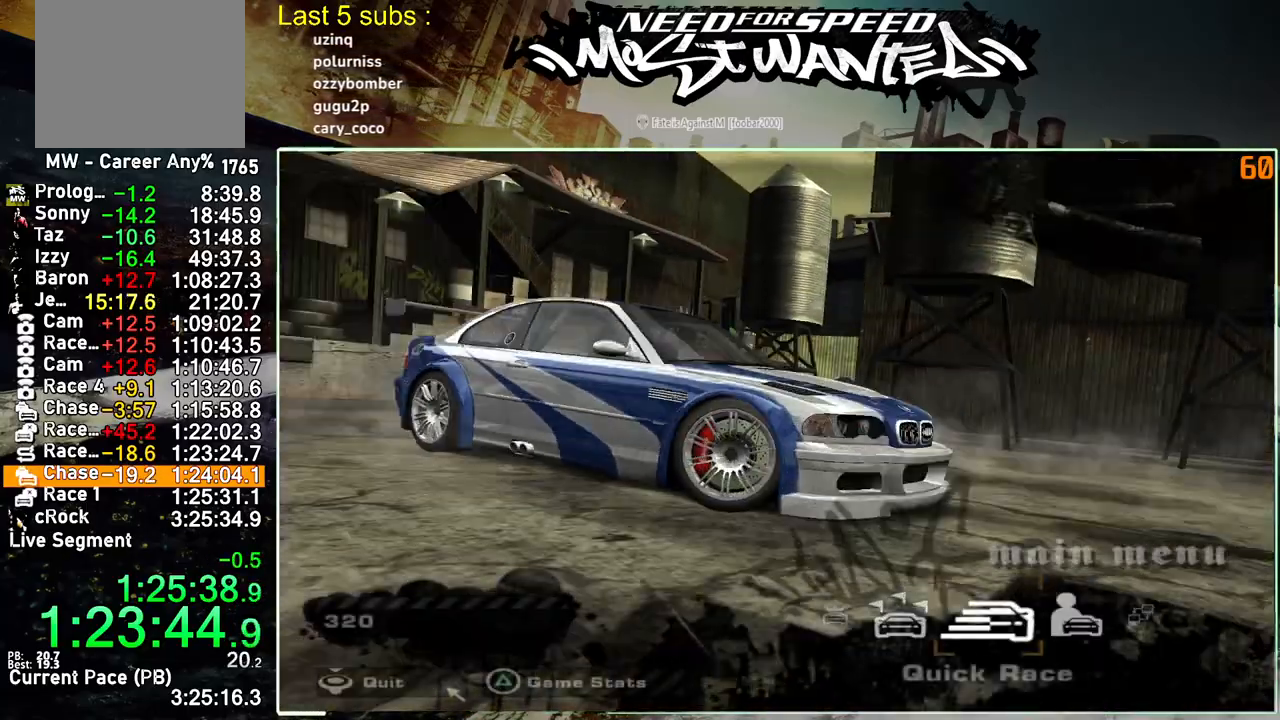
{"buttons": [], "left_stick": "center", "right_stick": "center", "events": [[383, "CROSS", "down"], [417, "DPAD_LEFT", "up"], [500, "CROSS", "up"]]}
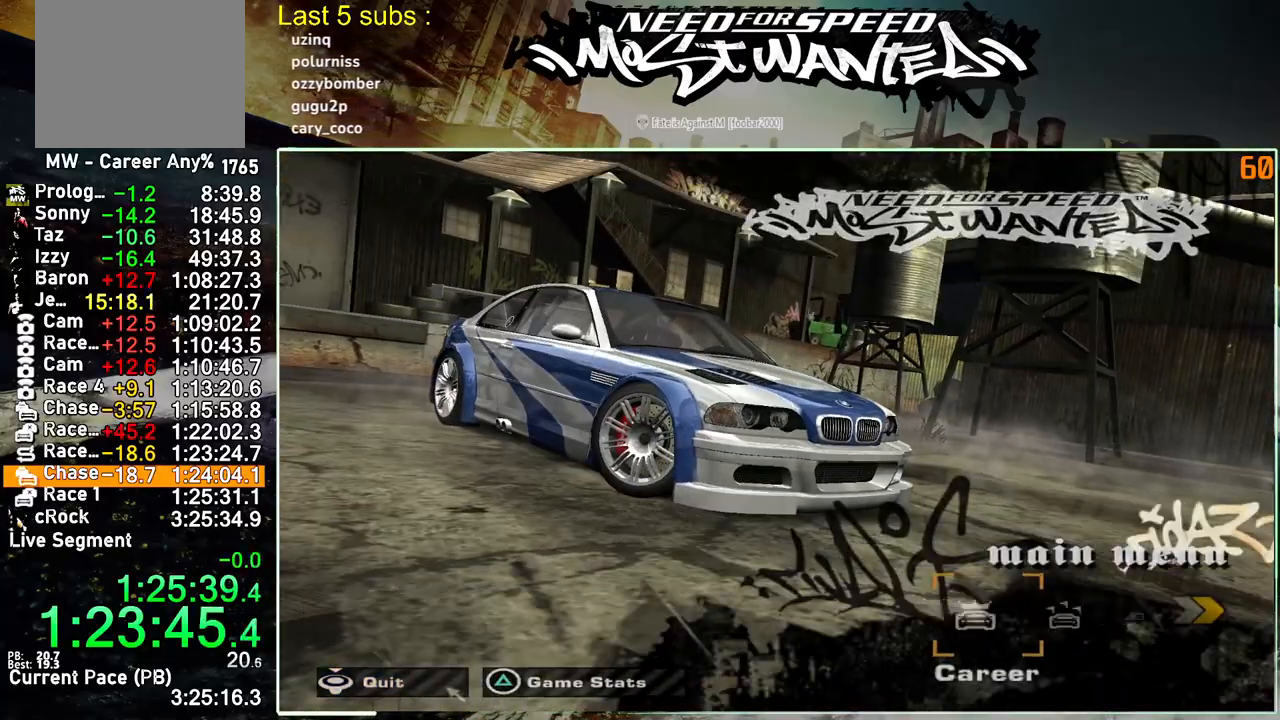
{"buttons": ["CROSS"], "left_stick": "center", "right_stick": "center", "events": [[83, "CROSS", "down"], [200, "CROSS", "up"], [267, "CROSS", "down"], [367, "CROSS", "up"], [450, "CROSS", "down"]]}
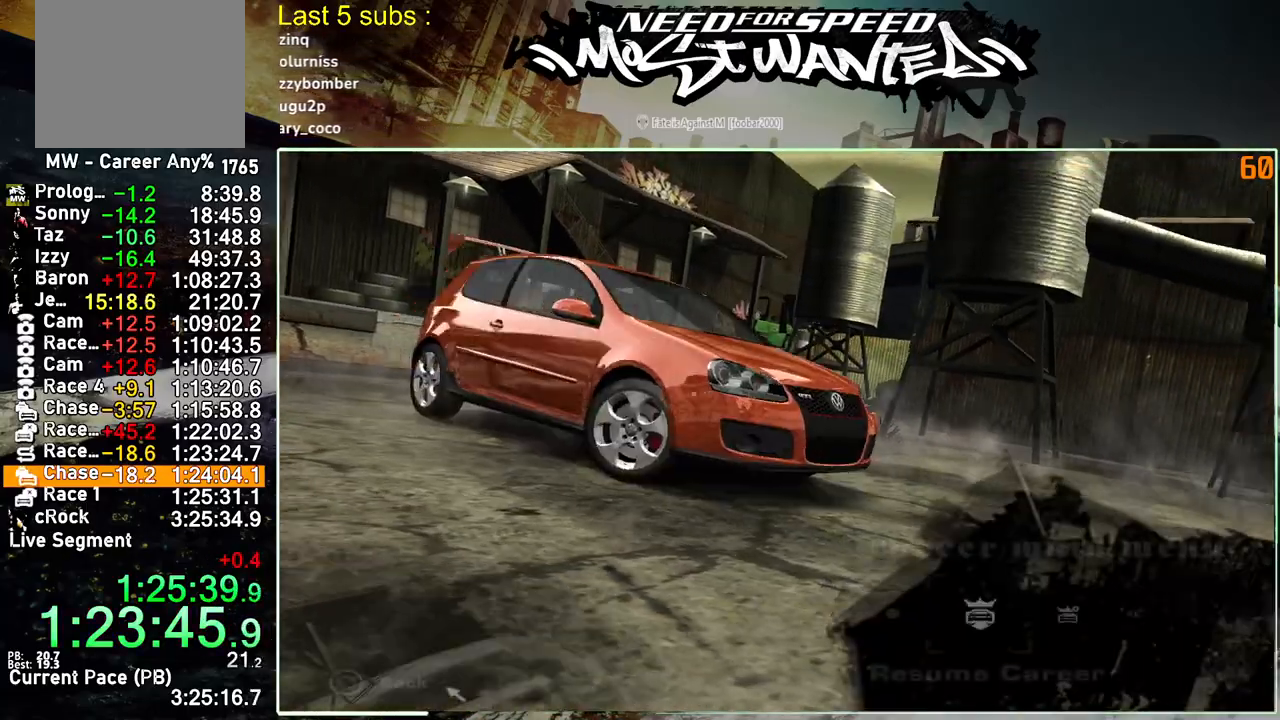
{"buttons": ["CROSS"], "left_stick": "center", "right_stick": "center", "events": [[50, "CROSS", "up"], [133, "CROSS", "down"], [233, "CROSS", "up"], [300, "CROSS", "down"], [400, "CROSS", "up"], [467, "CROSS", "down"]]}
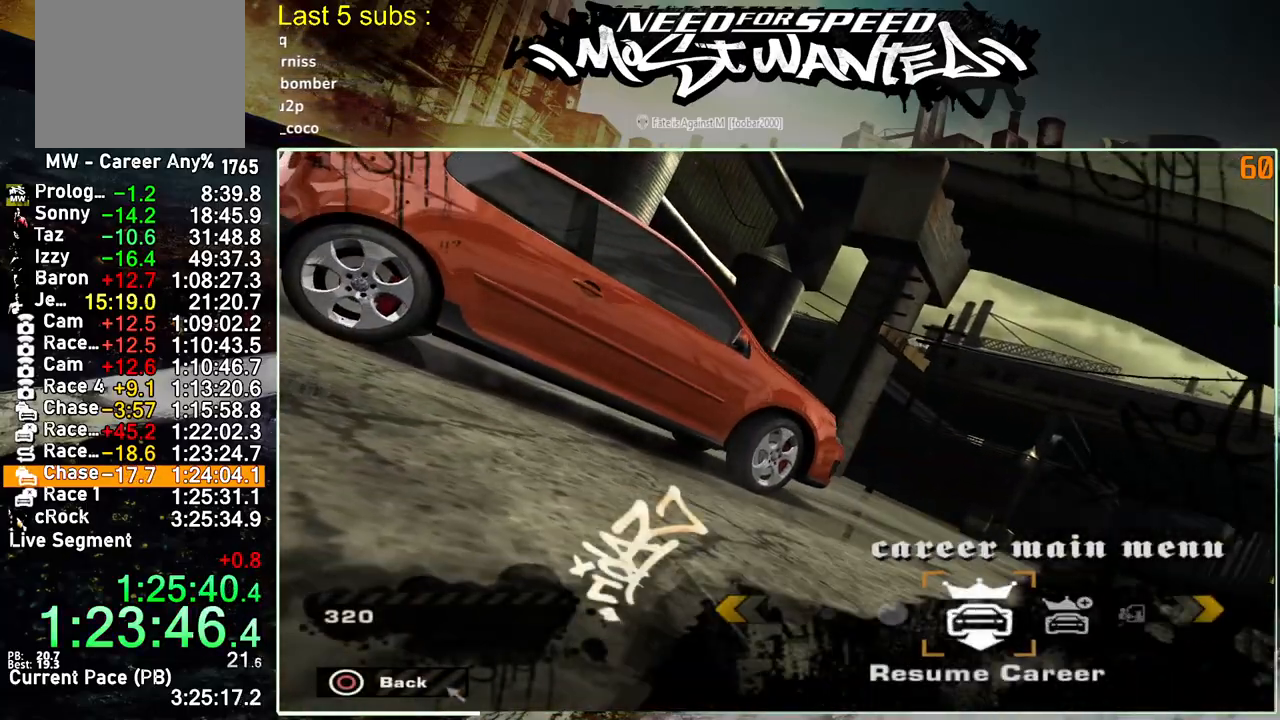
{"buttons": ["CROSS"], "left_stick": "center", "right_stick": "center", "events": [[83, "CROSS", "up"], [133, "CROSS", "down"], [250, "CROSS", "up"], [317, "CROSS", "down"], [417, "CROSS", "up"], [483, "CROSS", "down"]]}
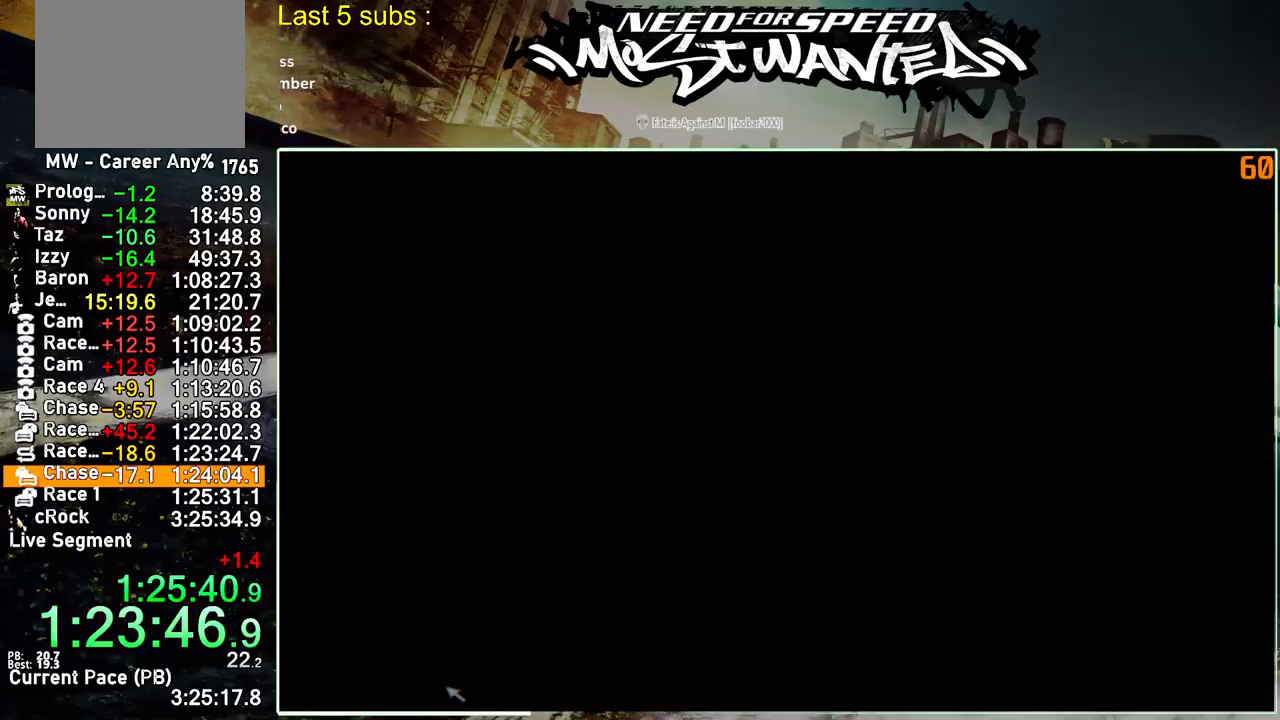
{"buttons": [], "left_stick": "center", "right_stick": "center", "events": [[100, "CROSS", "up"], [167, "CROSS", "down"], [283, "CROSS", "up"], [350, "CROSS", "down"], [467, "CROSS", "up"]]}
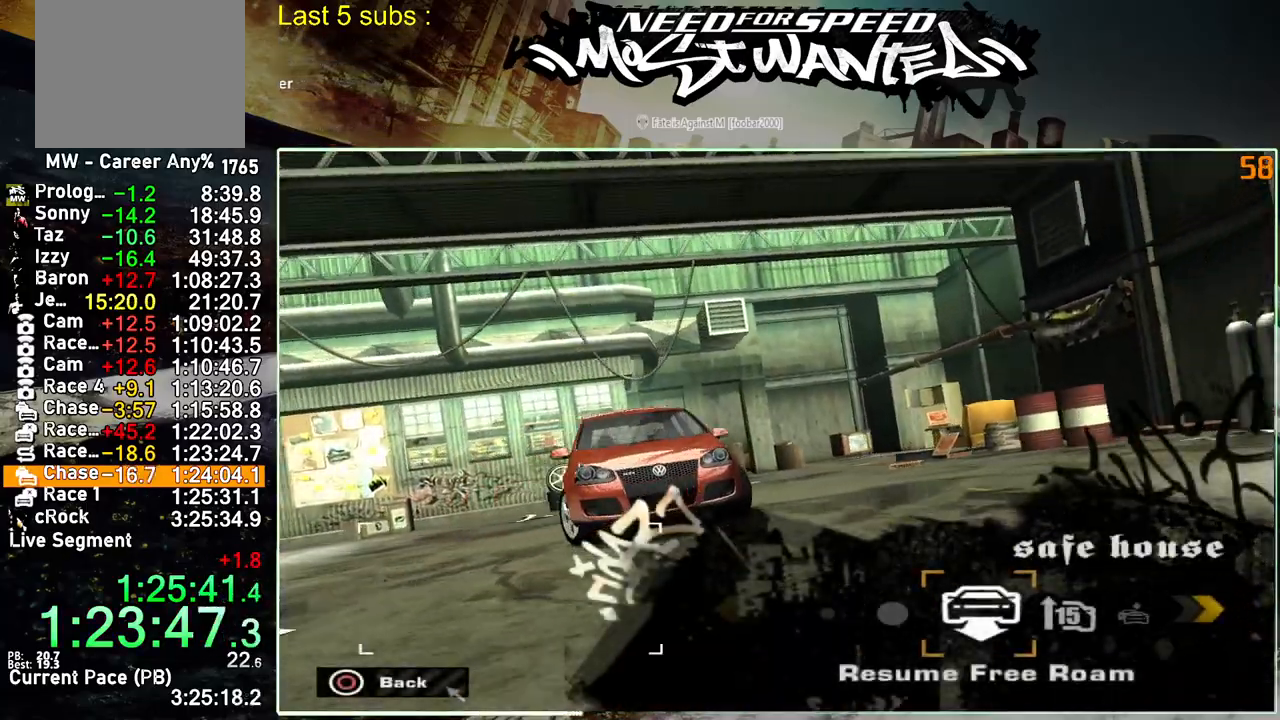
{"buttons": ["DPAD_LEFT"], "left_stick": "center", "right_stick": "center", "events": [[17, "CROSS", "down"], [283, "CROSS", "up"], [467, "DPAD_LEFT", "down"]]}
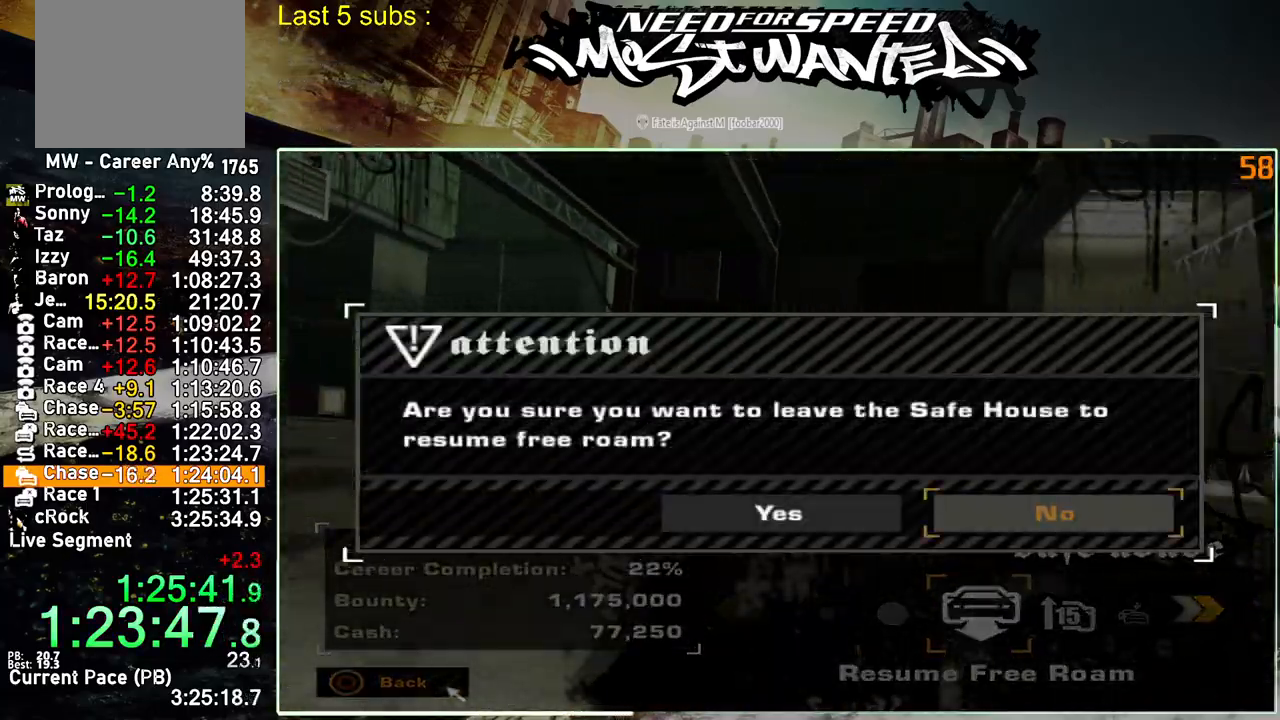
{"buttons": [], "left_stick": "center", "right_stick": "center", "events": [[17, "CROSS", "down"], [67, "DPAD_LEFT", "up"], [117, "CROSS", "up"], [200, "CROSS", "down"], [283, "CROSS", "up"]]}
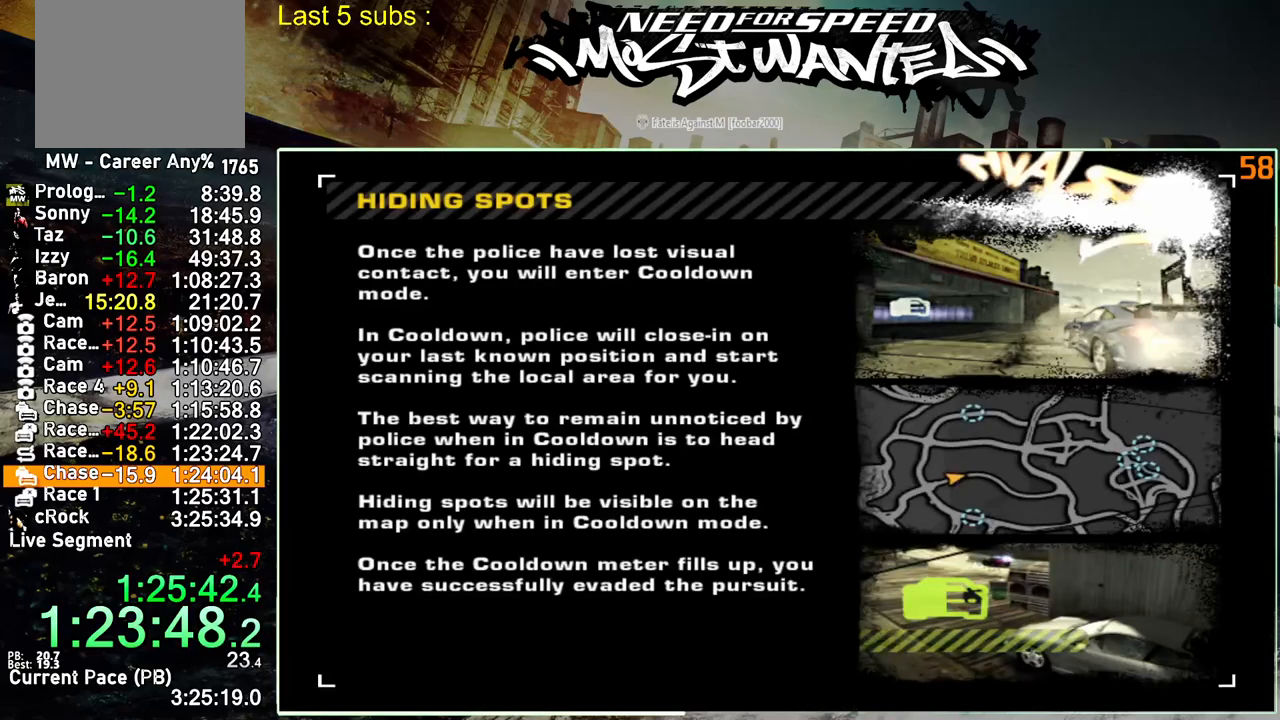
{"buttons": [], "left_stick": "center", "right_stick": "center", "events": []}
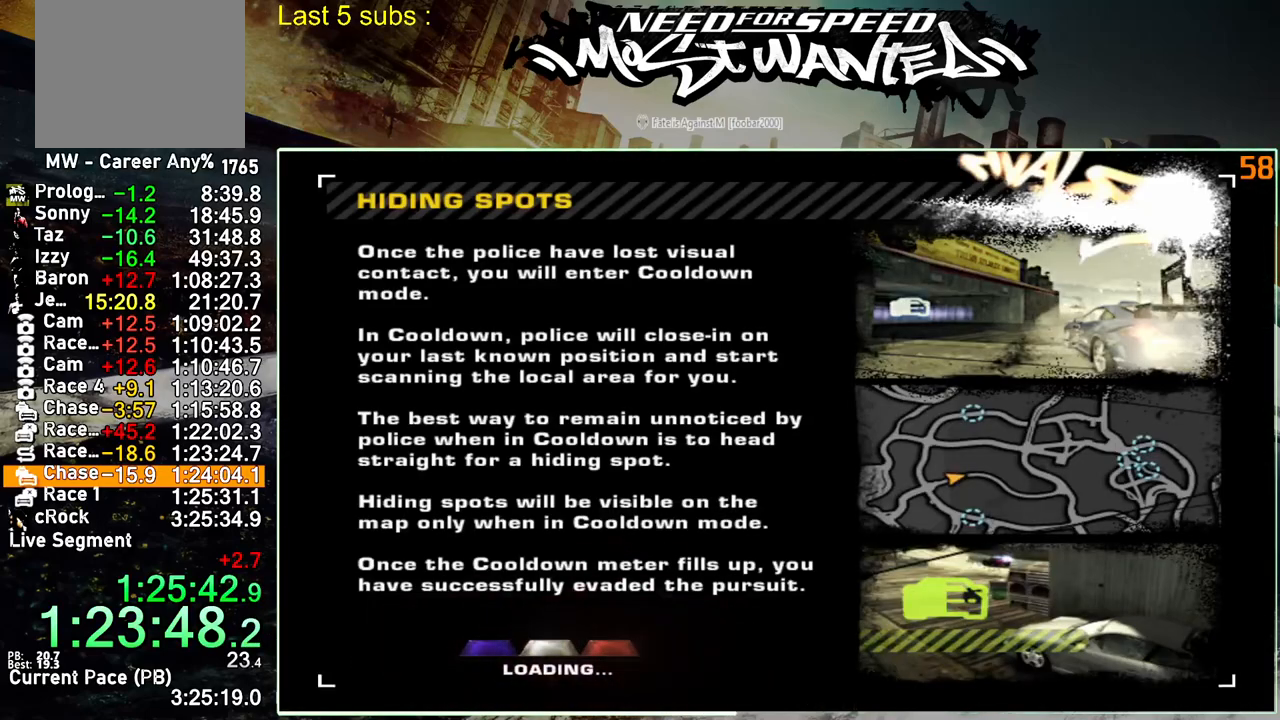
{"buttons": ["DPAD_UP"], "left_stick": "center", "right_stick": "center", "events": [[50, "DPAD_UP", "down"], [167, "DPAD_UP", "up"], [250, "DPAD_UP", "down"], [350, "DPAD_UP", "up"], [433, "DPAD_UP", "down"]]}
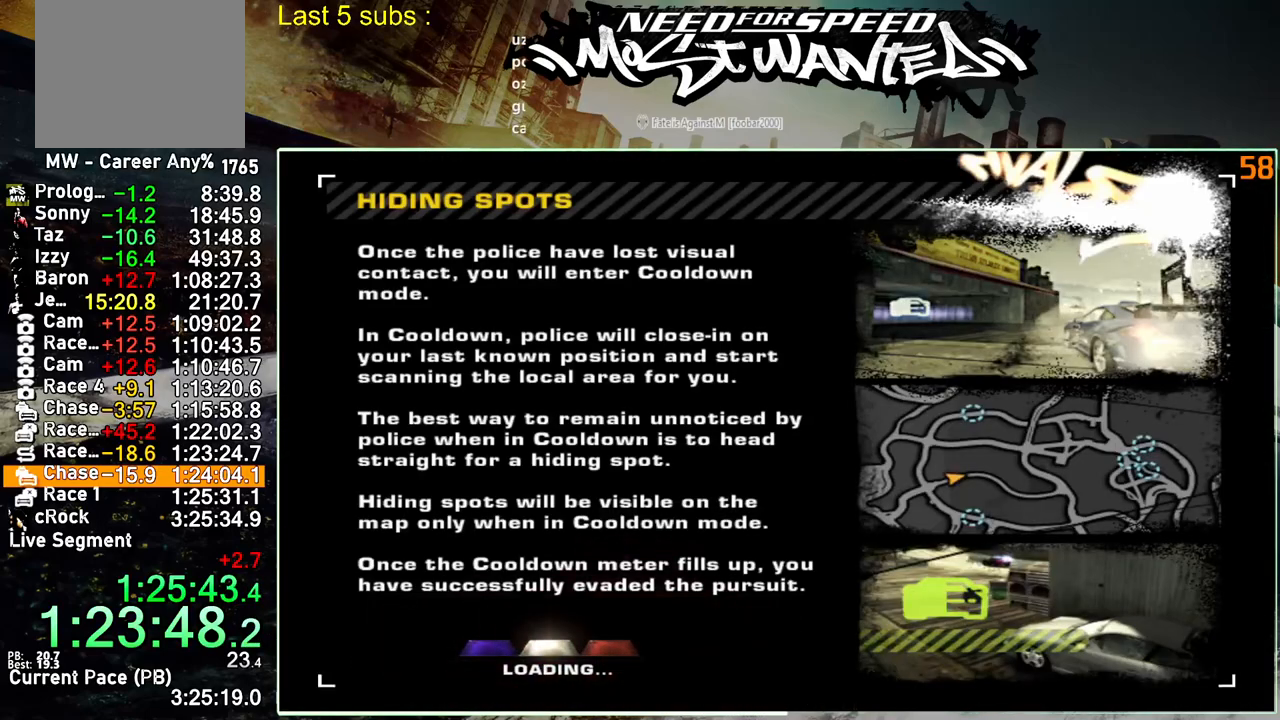
{"buttons": ["DPAD_UP"], "left_stick": "center", "right_stick": "center", "events": [[33, "DPAD_UP", "up"], [100, "DPAD_UP", "down"], [183, "DPAD_UP", "up"], [317, "DPAD_UP", "down"], [350, "DPAD_UP", "up"], [467, "DPAD_UP", "down"]]}
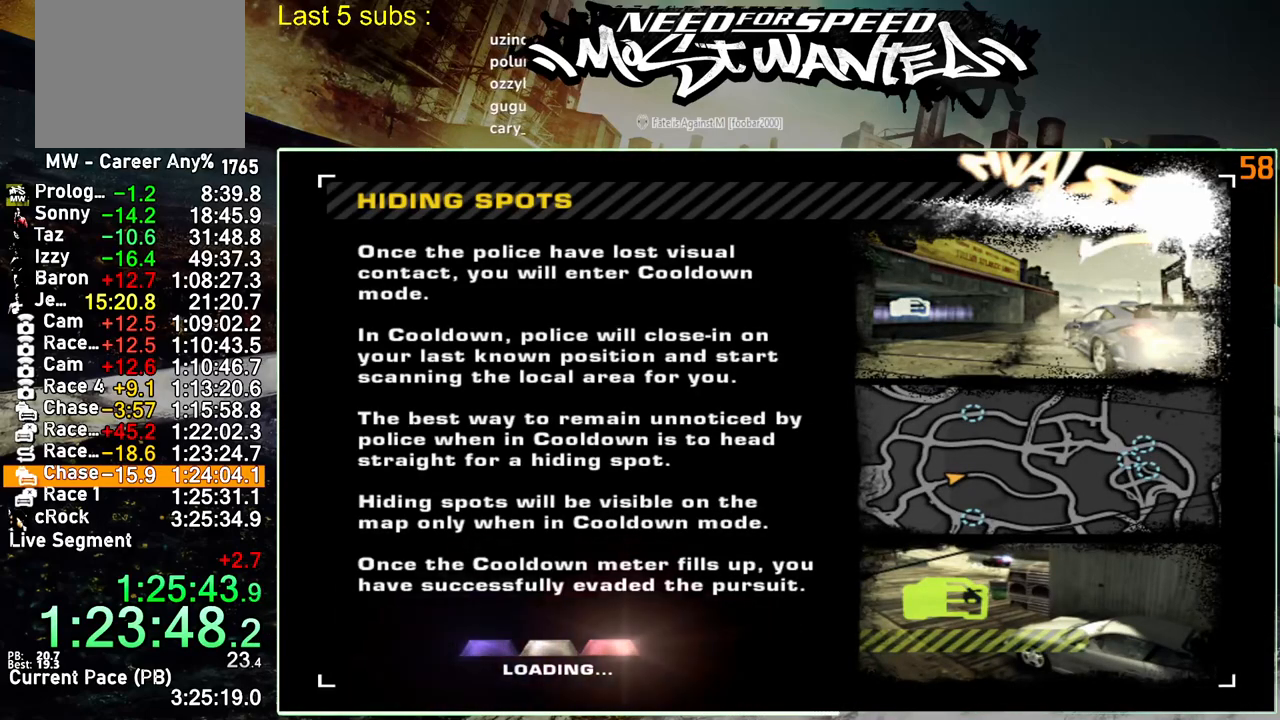
{"buttons": ["DPAD_UP"], "left_stick": "center", "right_stick": "center", "events": [[67, "DPAD_UP", "up"], [150, "DPAD_UP", "down"], [217, "DPAD_UP", "up"], [300, "DPAD_UP", "down"], [400, "DPAD_UP", "up"], [467, "DPAD_UP", "down"]]}
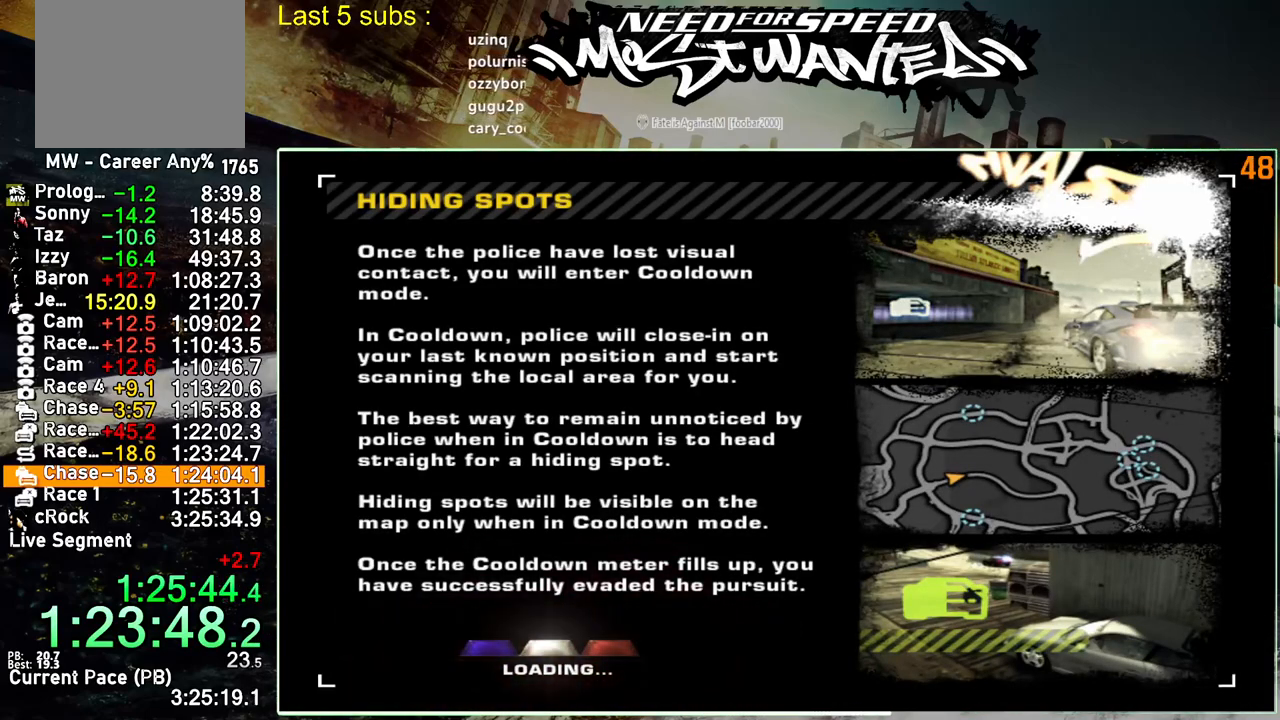
{"buttons": ["DPAD_UP"], "left_stick": "center", "right_stick": "center", "events": [[83, "DPAD_UP", "up"], [150, "DPAD_UP", "down"], [250, "DPAD_UP", "up"], [333, "DPAD_UP", "down"], [417, "DPAD_UP", "up"], [467, "DPAD_UP", "down"]]}
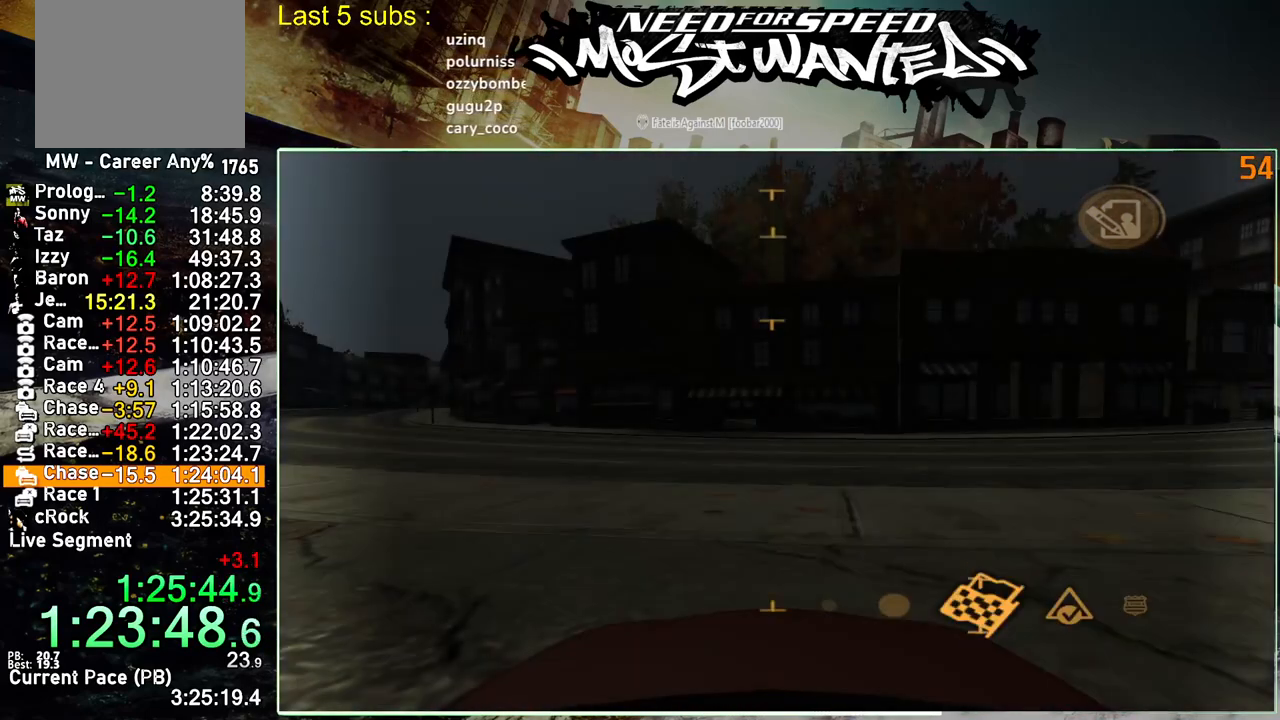
{"buttons": ["CROSS"], "left_stick": "center", "right_stick": "center", "events": [[83, "DPAD_UP", "up"], [350, "DPAD_RIGHT", "down"], [417, "CROSS", "down"], [450, "DPAD_RIGHT", "up"]]}
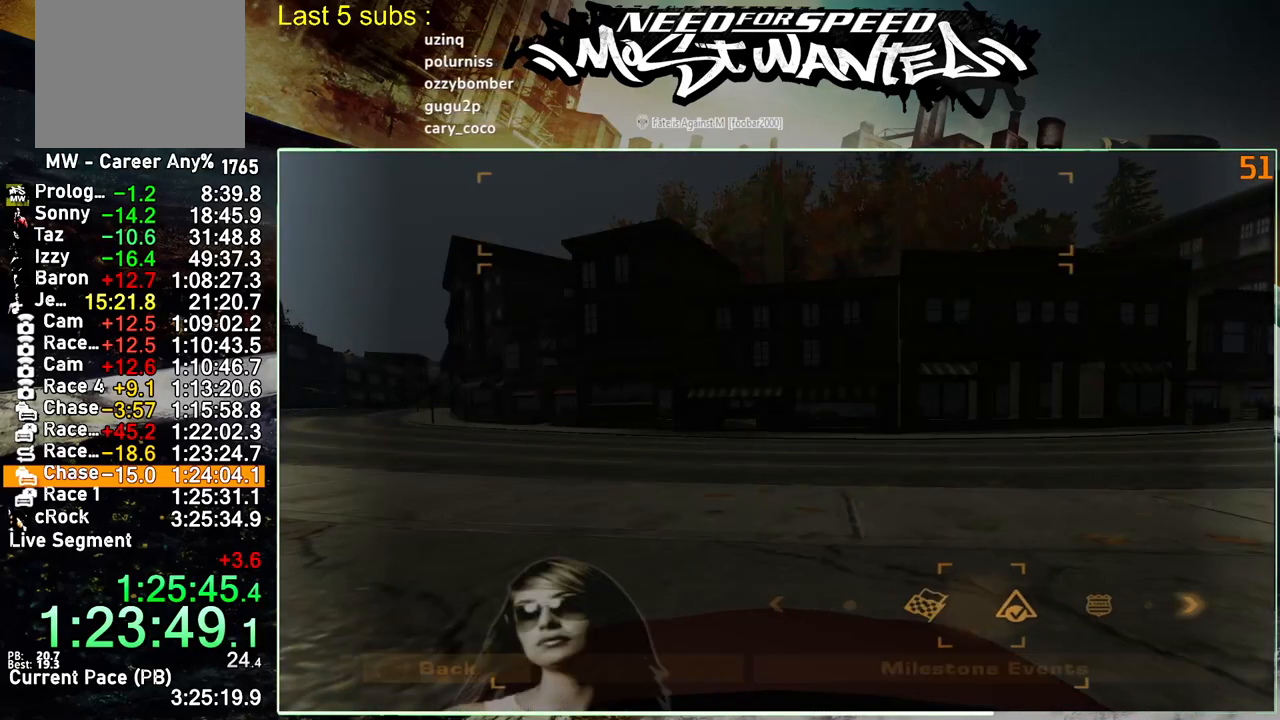
{"buttons": ["DPAD_DOWN"], "left_stick": "center", "right_stick": "center", "events": [[33, "CROSS", "up"], [100, "CROSS", "down"], [200, "CROSS", "up"], [267, "CROSS", "down"], [267, "DPAD_DOWN", "down"], [333, "CROSS", "up"]]}
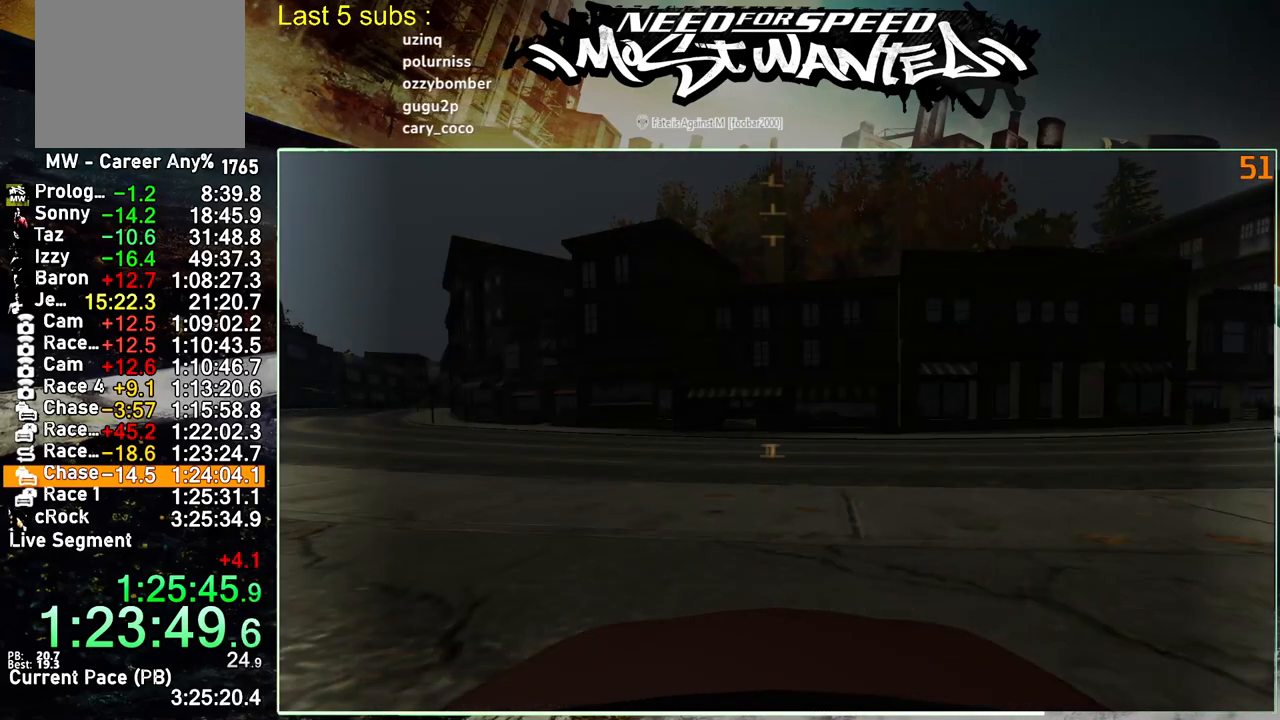
{"buttons": ["CROSS"], "left_stick": "center", "right_stick": "center", "events": [[467, "CROSS", "down"], [500, "DPAD_DOWN", "up"]]}
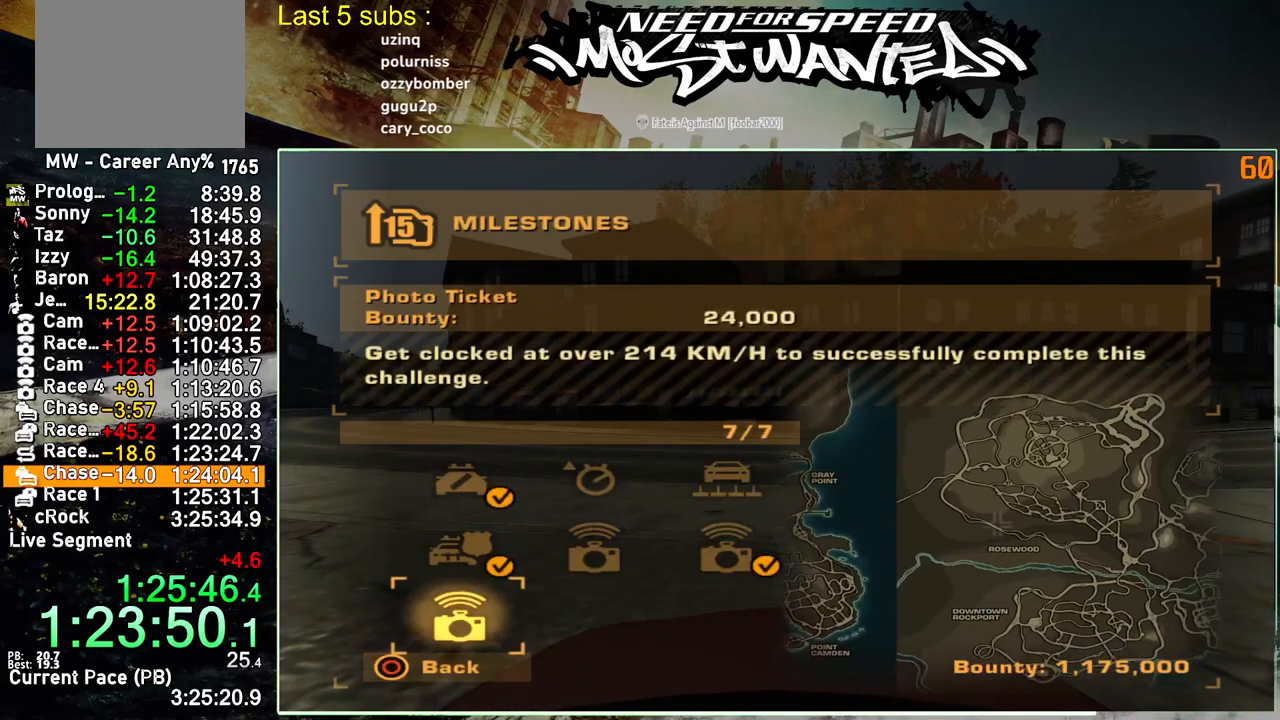
{"buttons": ["CROSS", "DPAD_LEFT"], "left_stick": "center", "right_stick": "center", "events": [[67, "CROSS", "up"], [483, "DPAD_LEFT", "down"], [500, "CROSS", "down"]]}
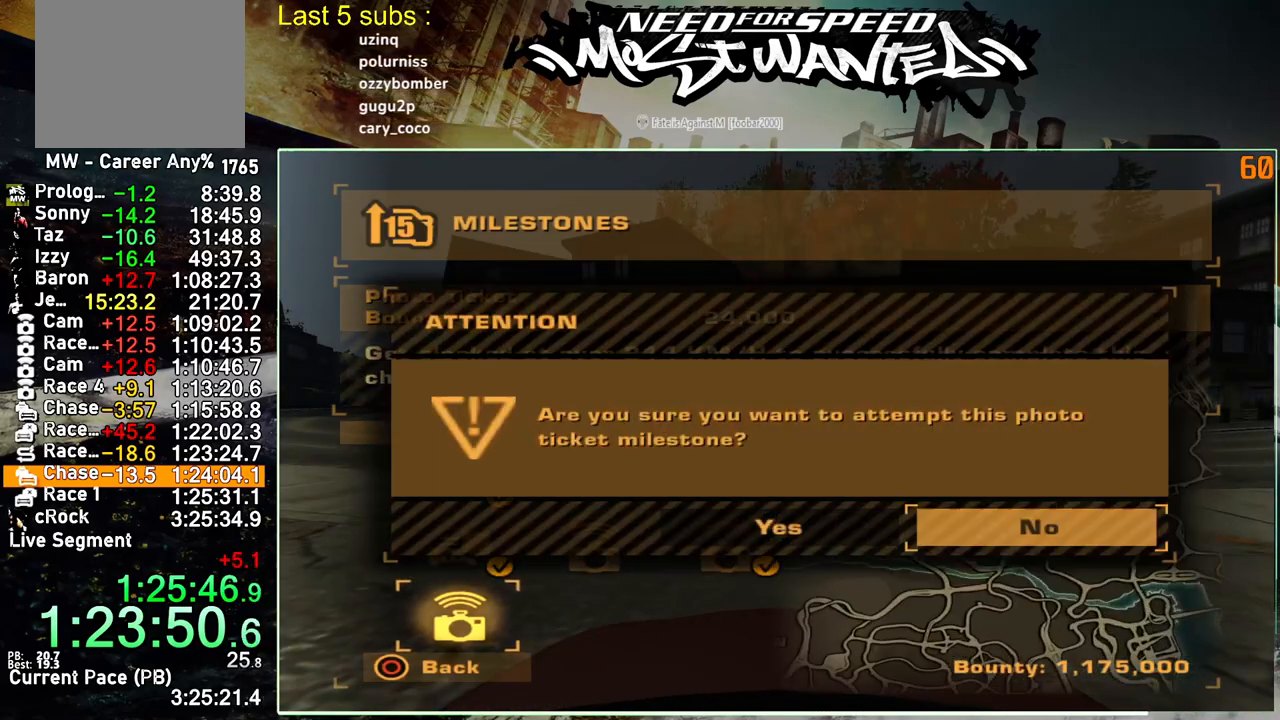
{"buttons": ["R2"], "left_stick": "center", "right_stick": "center", "events": [[83, "CROSS", "up"], [83, "DPAD_LEFT", "up"], [167, "CROSS", "down"], [233, "CROSS", "up"], [400, "R2", "down"]]}
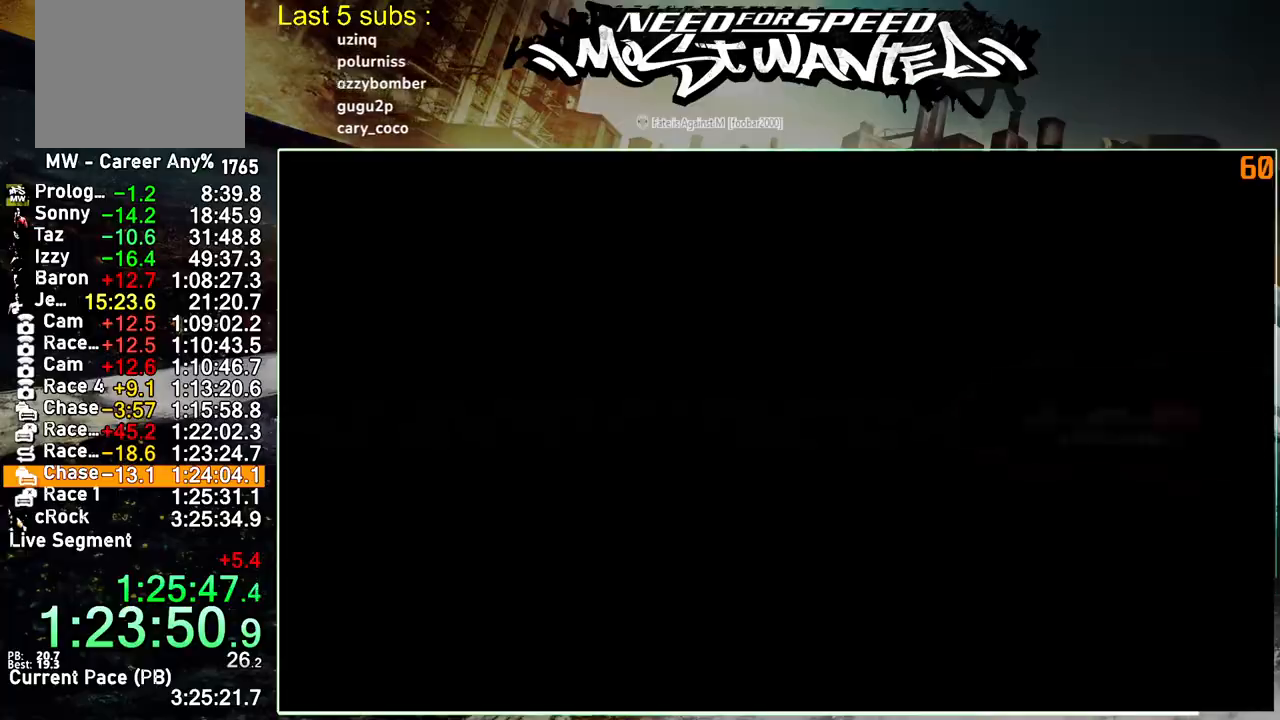
{"buttons": ["R2"], "left_stick": "center", "right_stick": "center", "events": []}
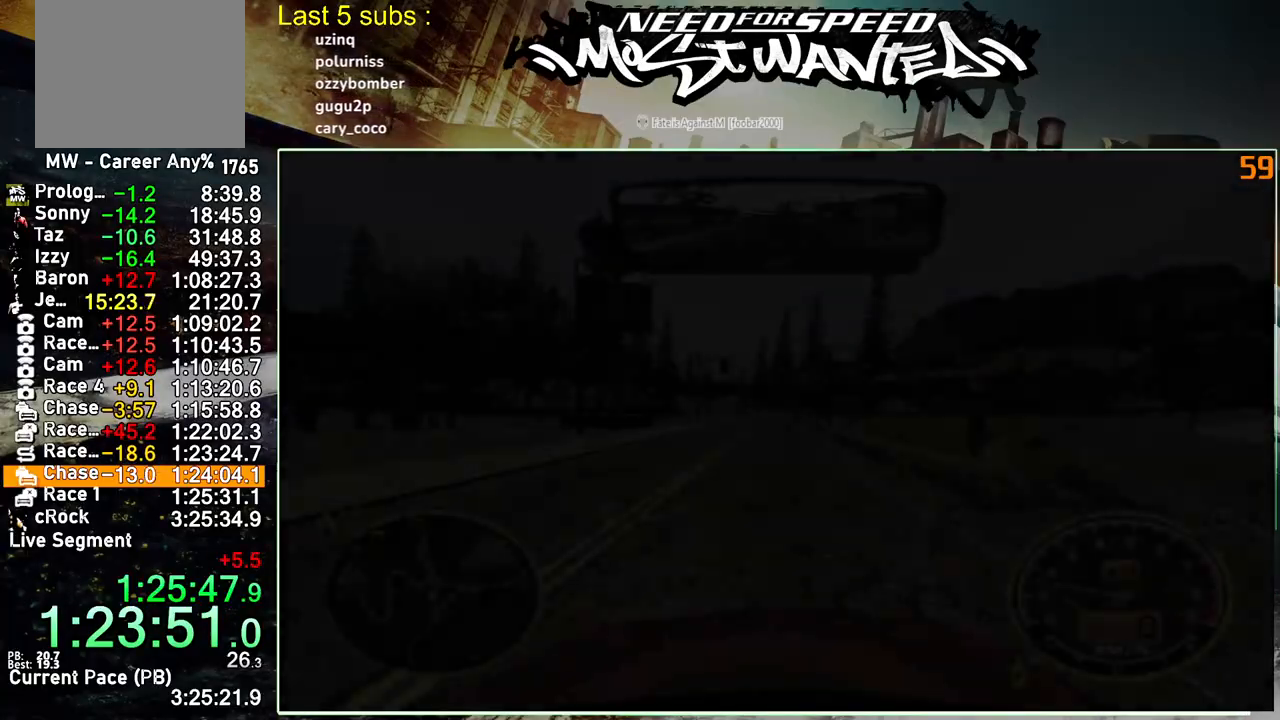
{"buttons": ["R2"], "left_stick": "center", "right_stick": "center", "events": []}
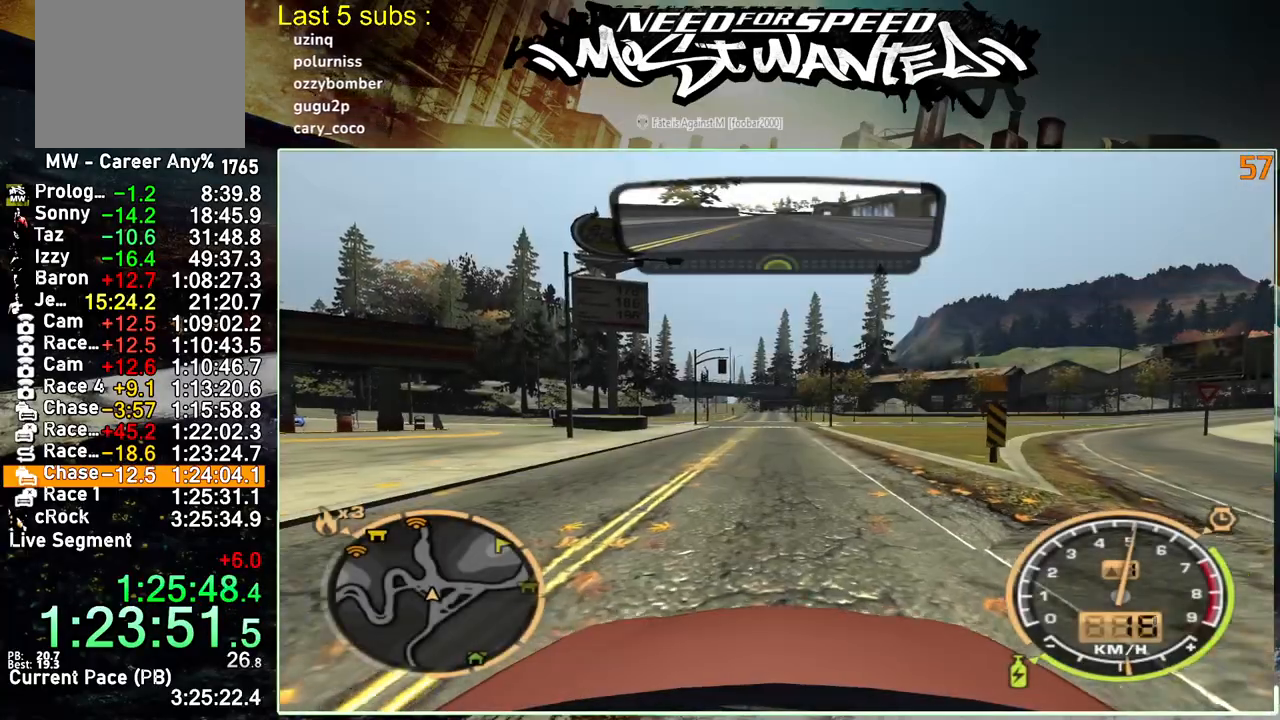
{"buttons": ["R2"], "left_stick": "center", "right_stick": "center", "events": []}
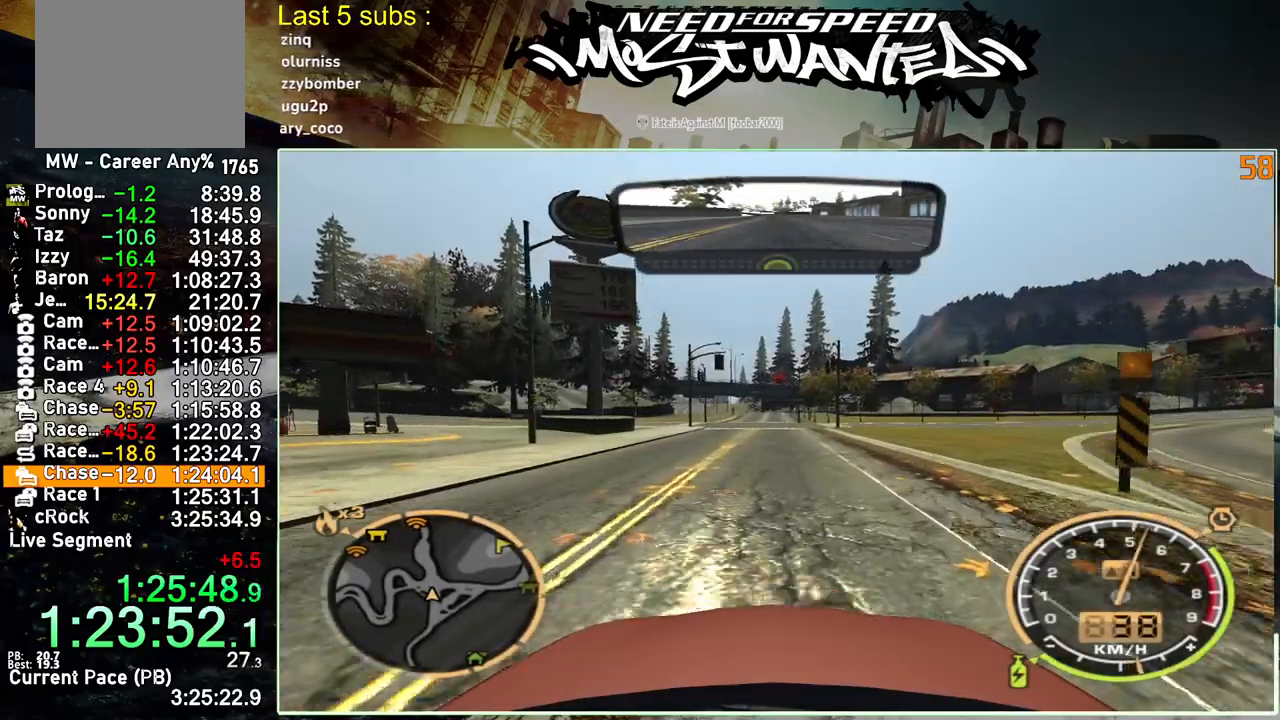
{"buttons": ["R2"], "left_stick": "center", "right_stick": "center", "events": []}
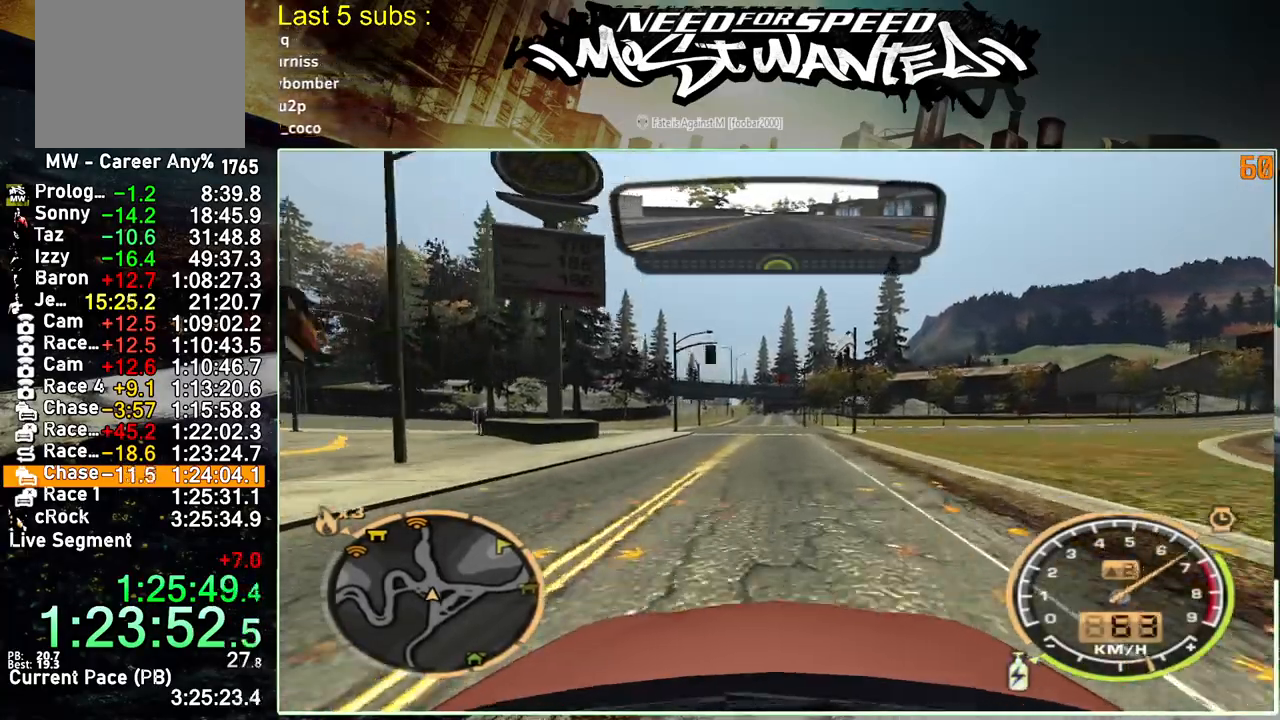
{"buttons": ["R2"], "left_stick": "center", "right_stick": "center", "events": []}
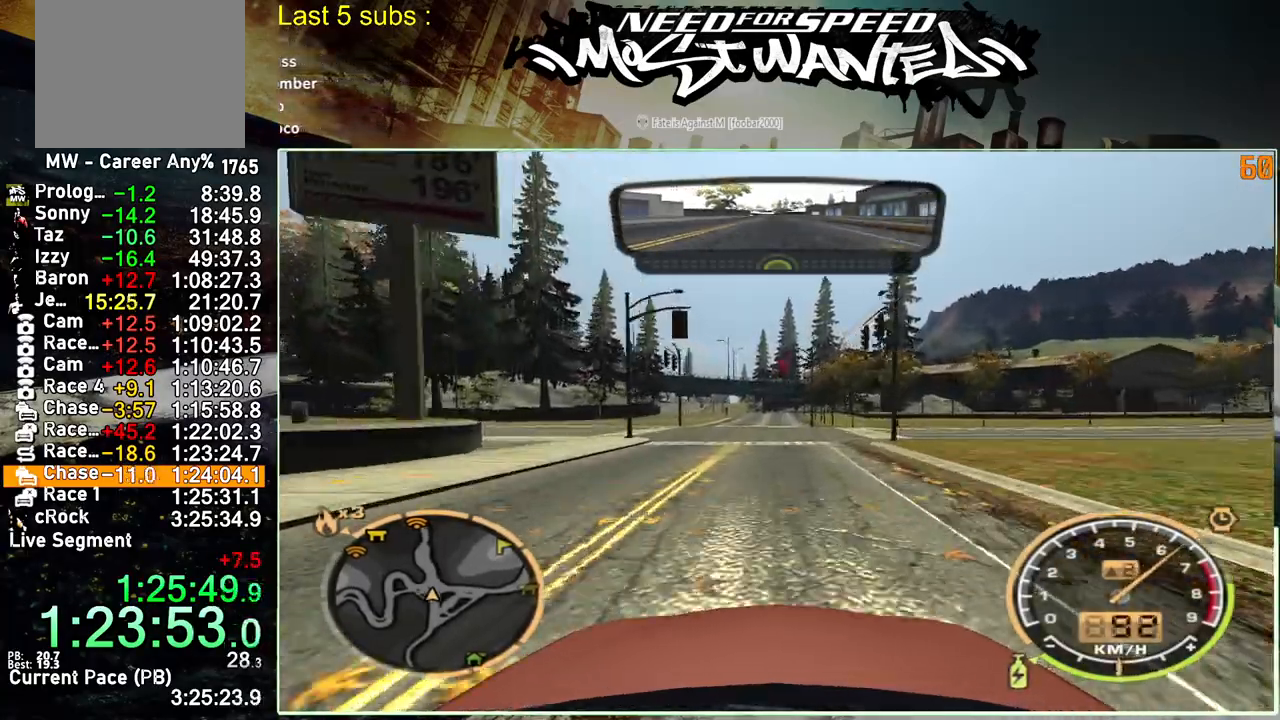
{"buttons": ["R2"], "left_stick": "center", "right_stick": "center", "events": []}
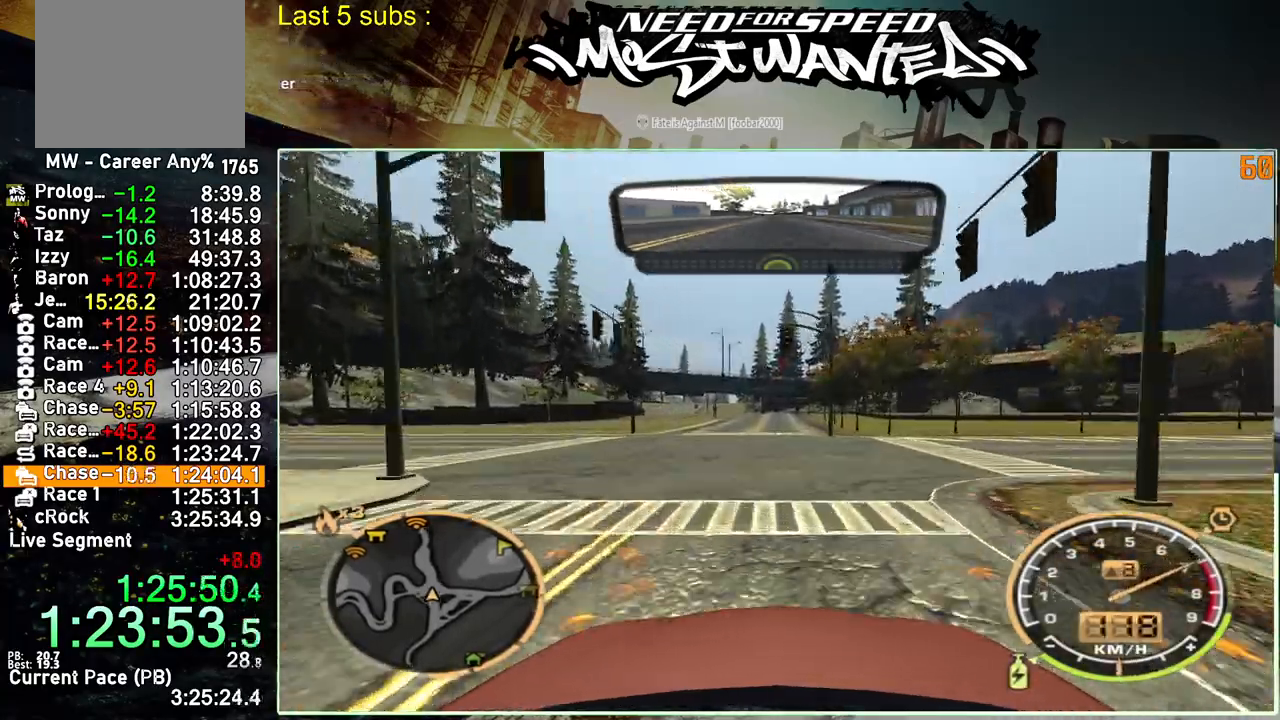
{"buttons": ["R2"], "left_stick": "center", "right_stick": "center", "events": []}
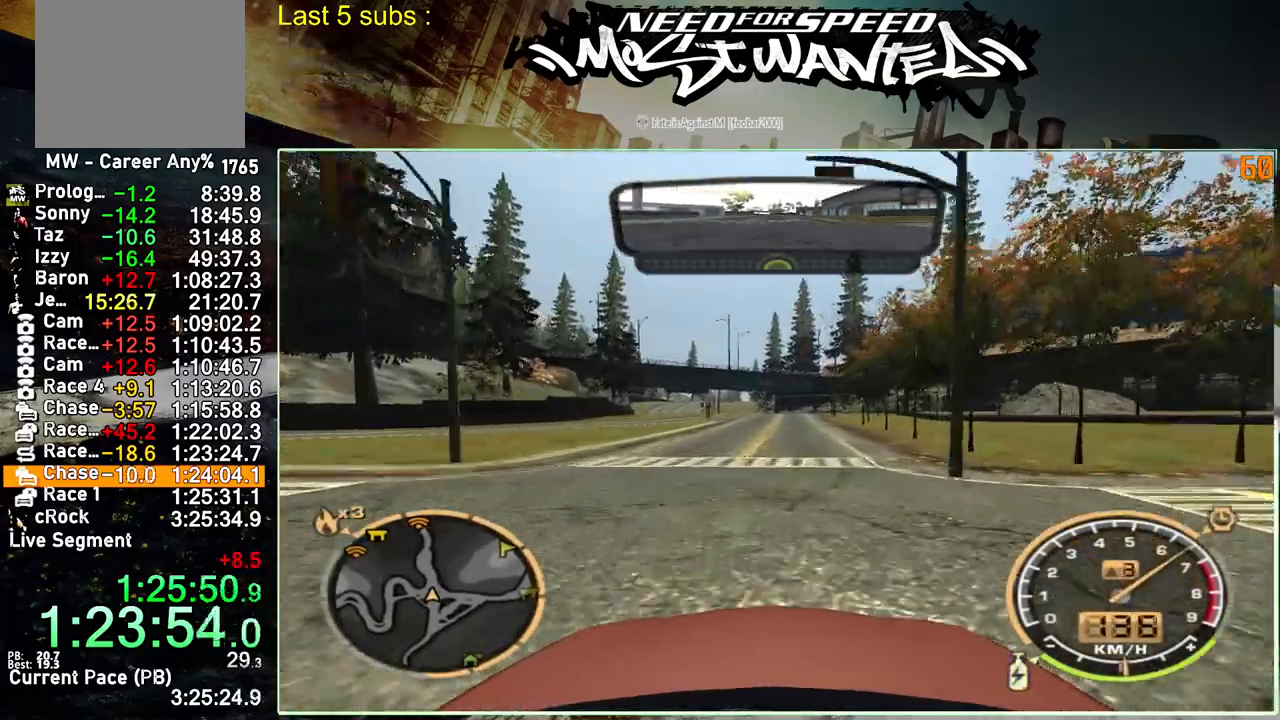
{"buttons": ["R2"], "left_stick": "center", "right_stick": "center", "events": []}
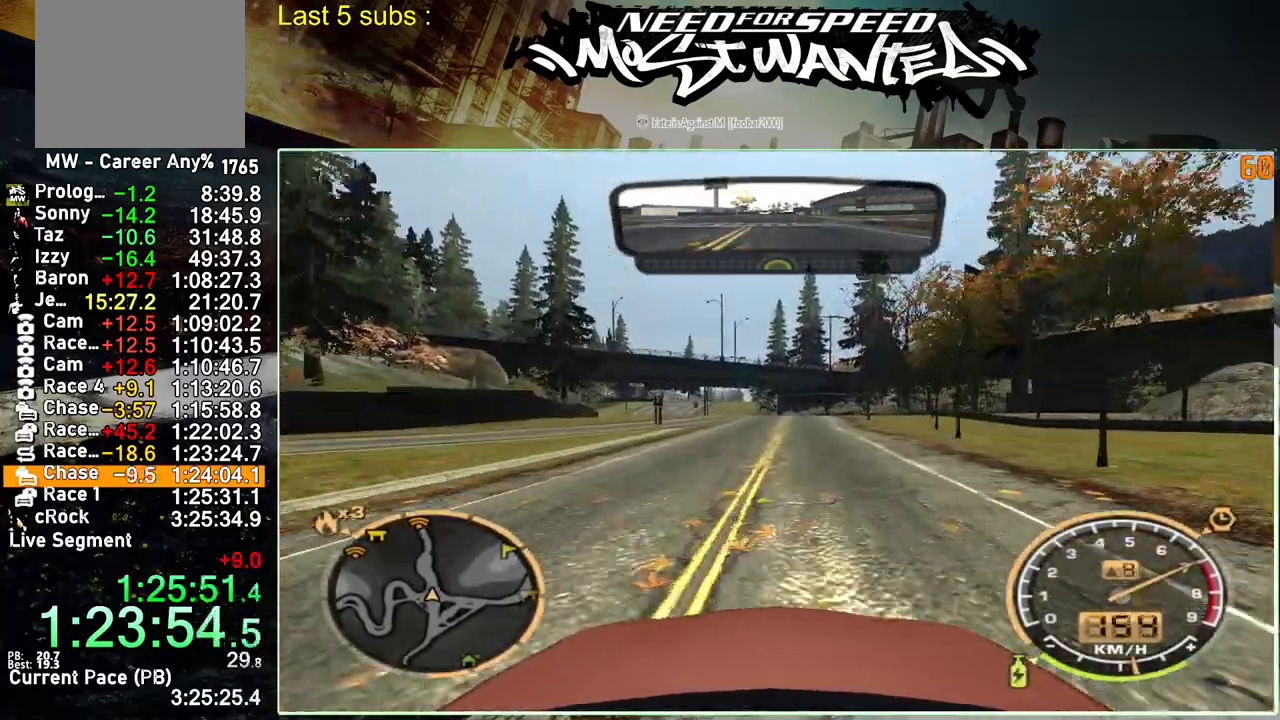
{"buttons": ["R2"], "left_stick": "center", "right_stick": "center", "events": []}